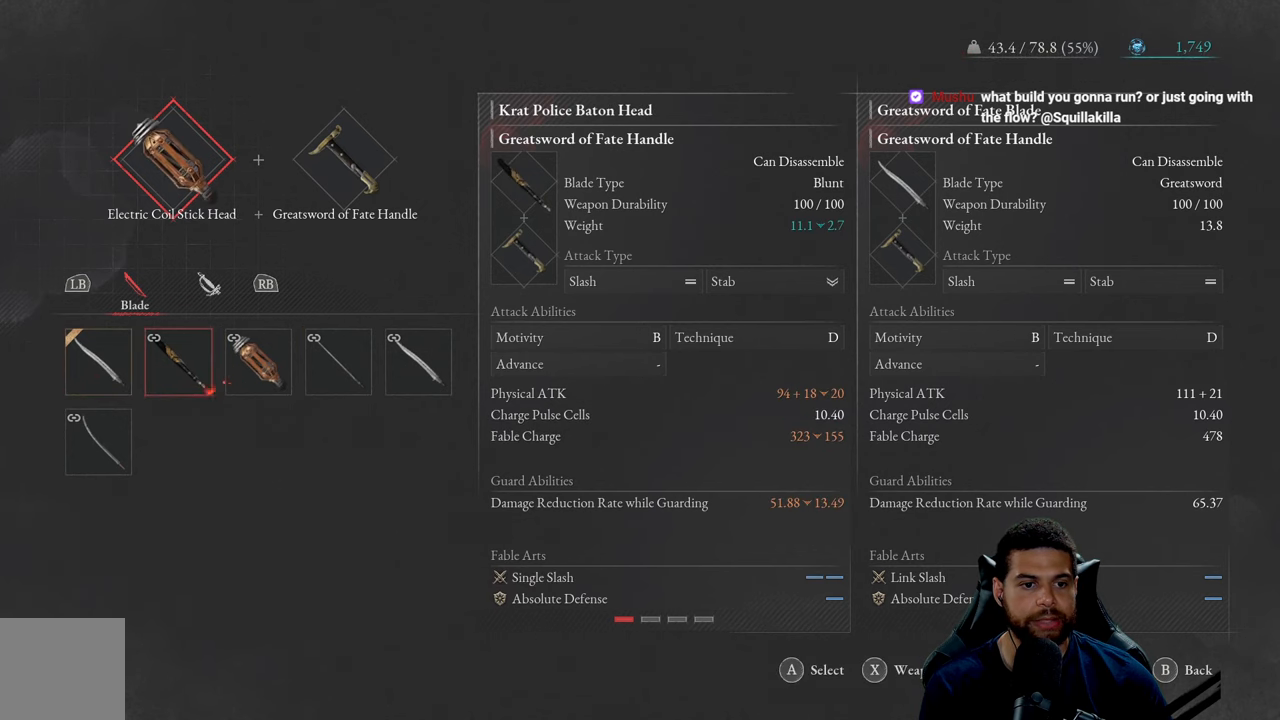
Gameplay with a controller (Xbox layout); each line is a JSON object with the inputs held at the frame after it. "events" lists button and stick changes between this image and that frame as [ms after this image, input, new state], when the widget could be followed in between.
{"buttons": [], "left_stick": "center", "right_stick": "center", "events": [[33, "DPAD_LEFT", "up"], [150, "DPAD_LEFT", "down"], [233, "DPAD_LEFT", "up"], [366, "A", "down"], [483, "A", "up"]]}
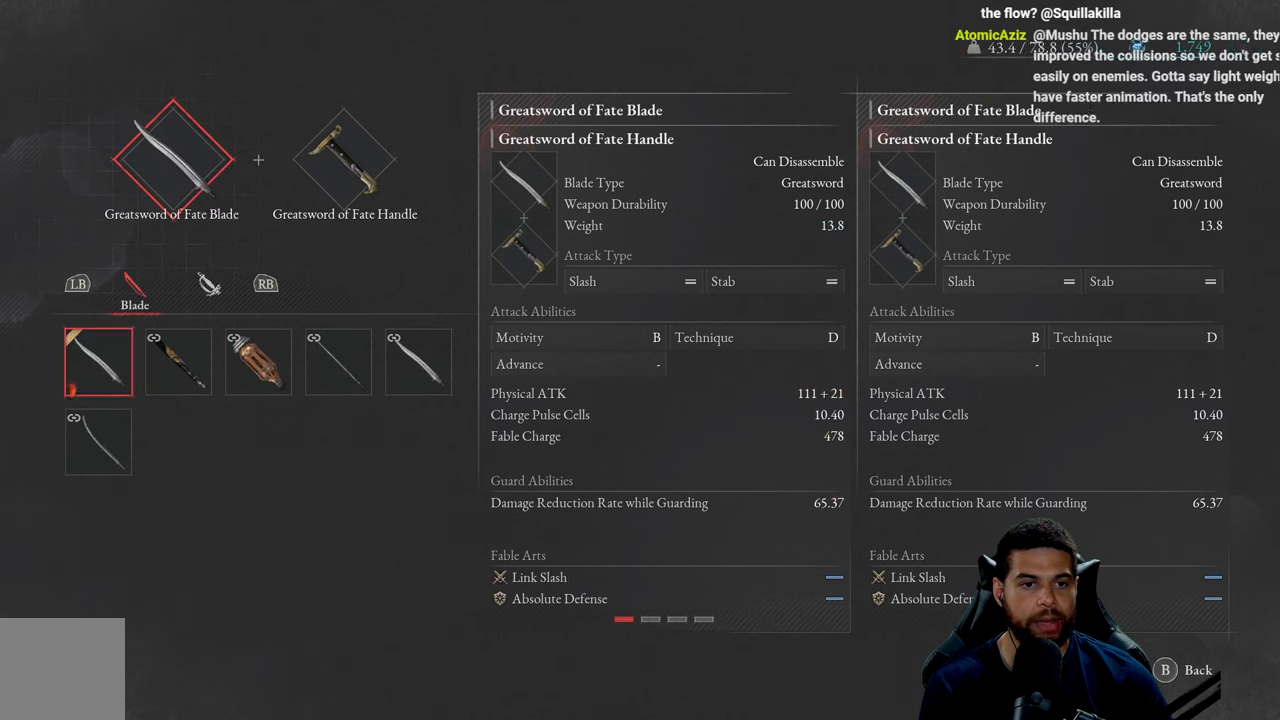
{"buttons": [], "left_stick": "center", "right_stick": "center", "events": []}
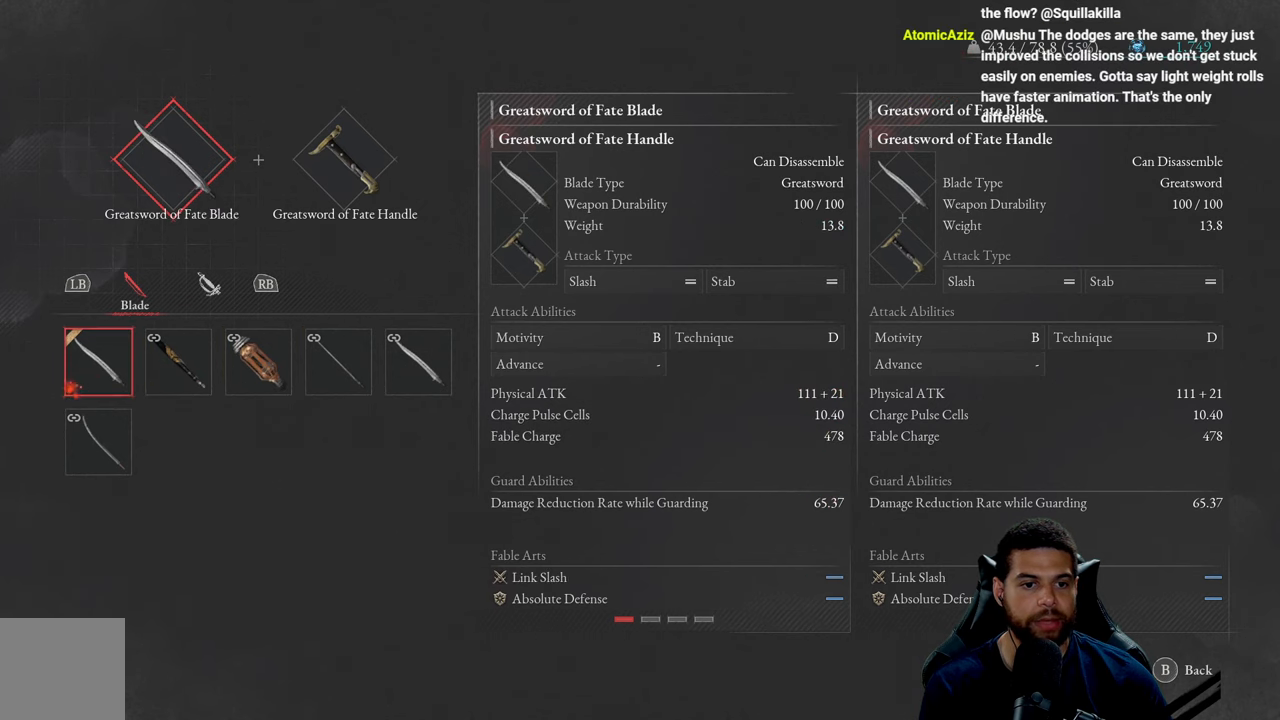
{"buttons": [], "left_stick": "center", "right_stick": "center", "events": [[216, "B", "down"], [333, "B", "up"]]}
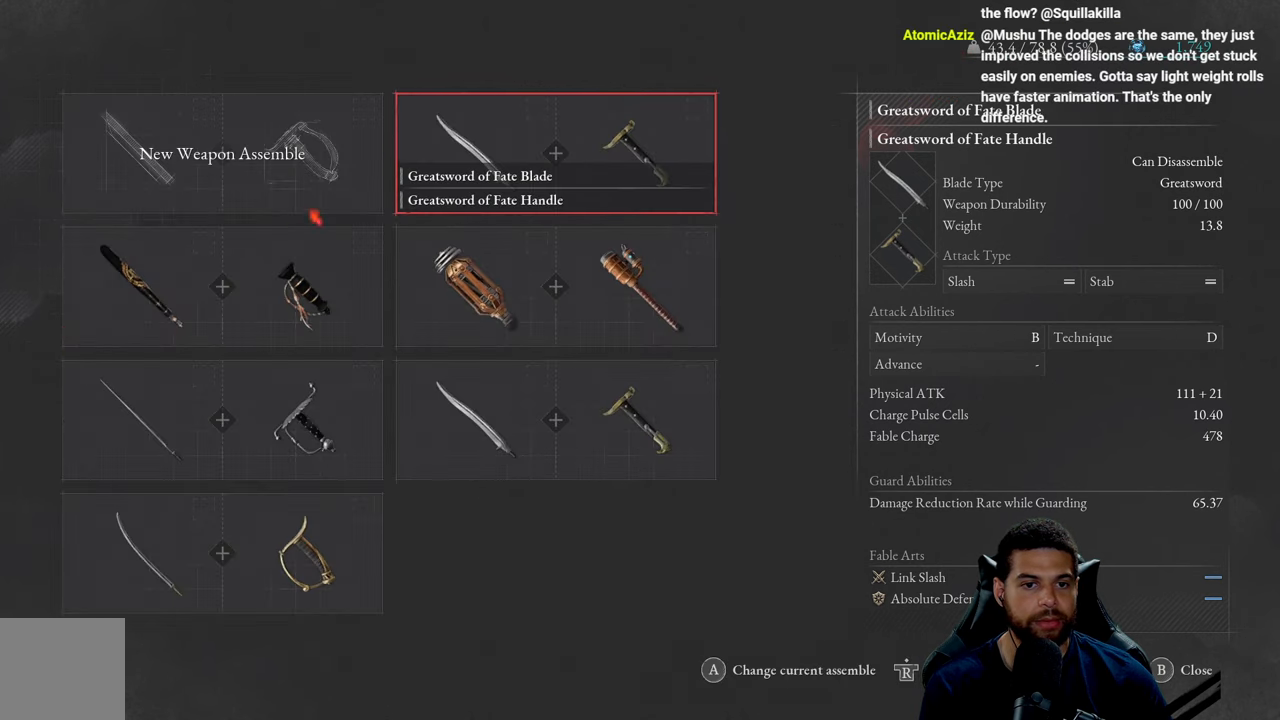
{"buttons": [], "left_stick": "center", "right_stick": "center", "events": [[266, "DPAD_DOWN", "down"], [400, "DPAD_DOWN", "up"]]}
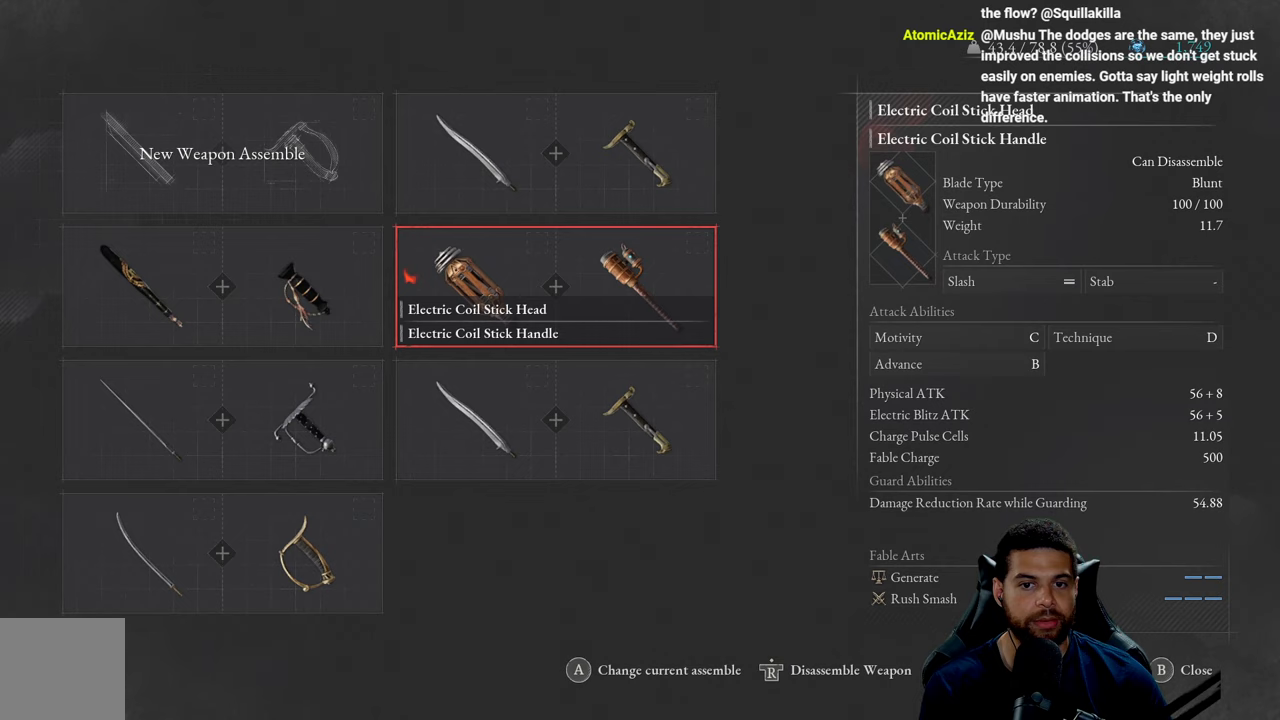
{"buttons": [], "left_stick": "center", "right_stick": "center", "events": [[250, "A", "down"], [367, "A", "up"]]}
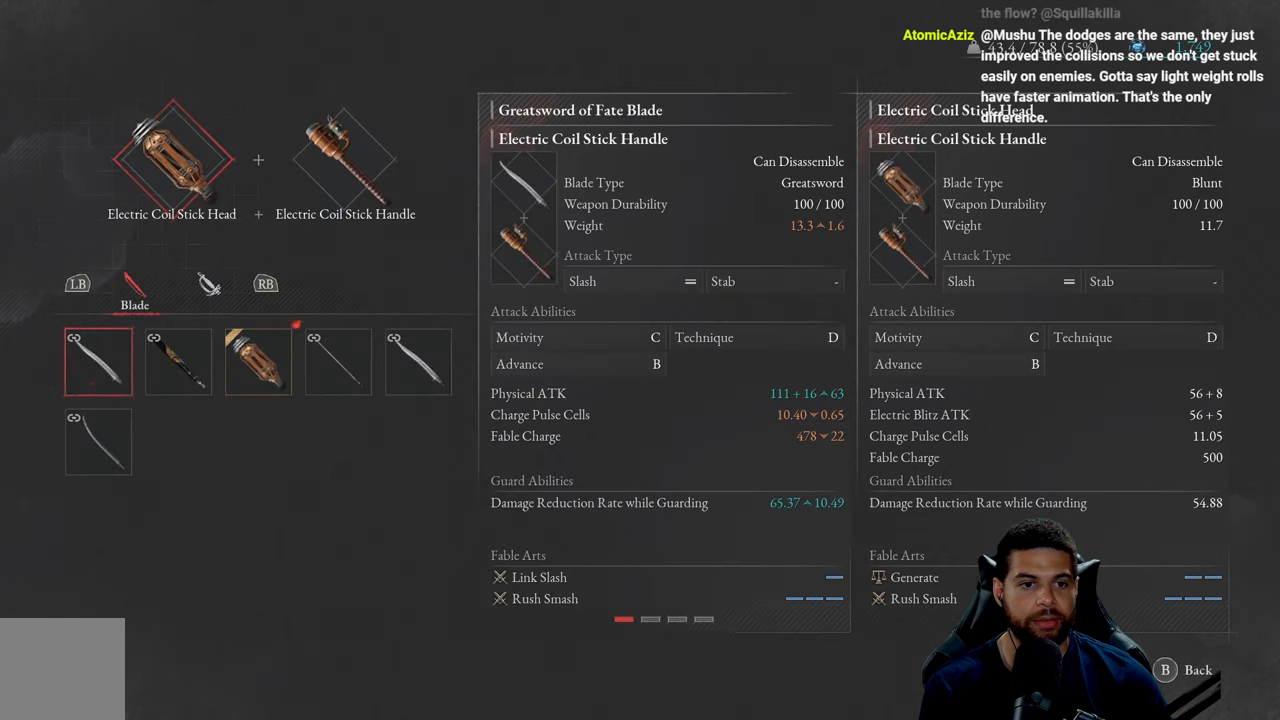
{"buttons": ["DPAD_RIGHT"], "left_stick": "center", "right_stick": "center", "events": [[417, "DPAD_RIGHT", "down"]]}
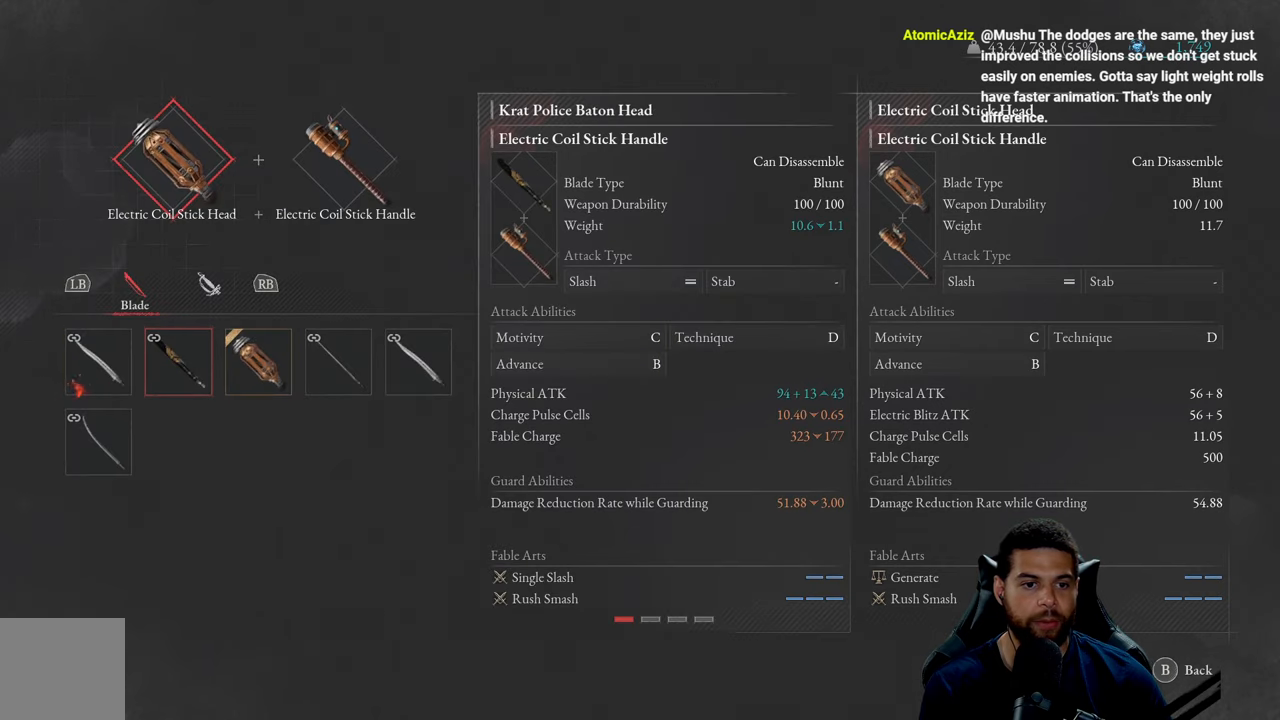
{"buttons": ["A"], "left_stick": "center", "right_stick": "center", "events": [[50, "DPAD_RIGHT", "up"], [267, "DPAD_LEFT", "down"], [350, "DPAD_LEFT", "up"], [383, "A", "down"]]}
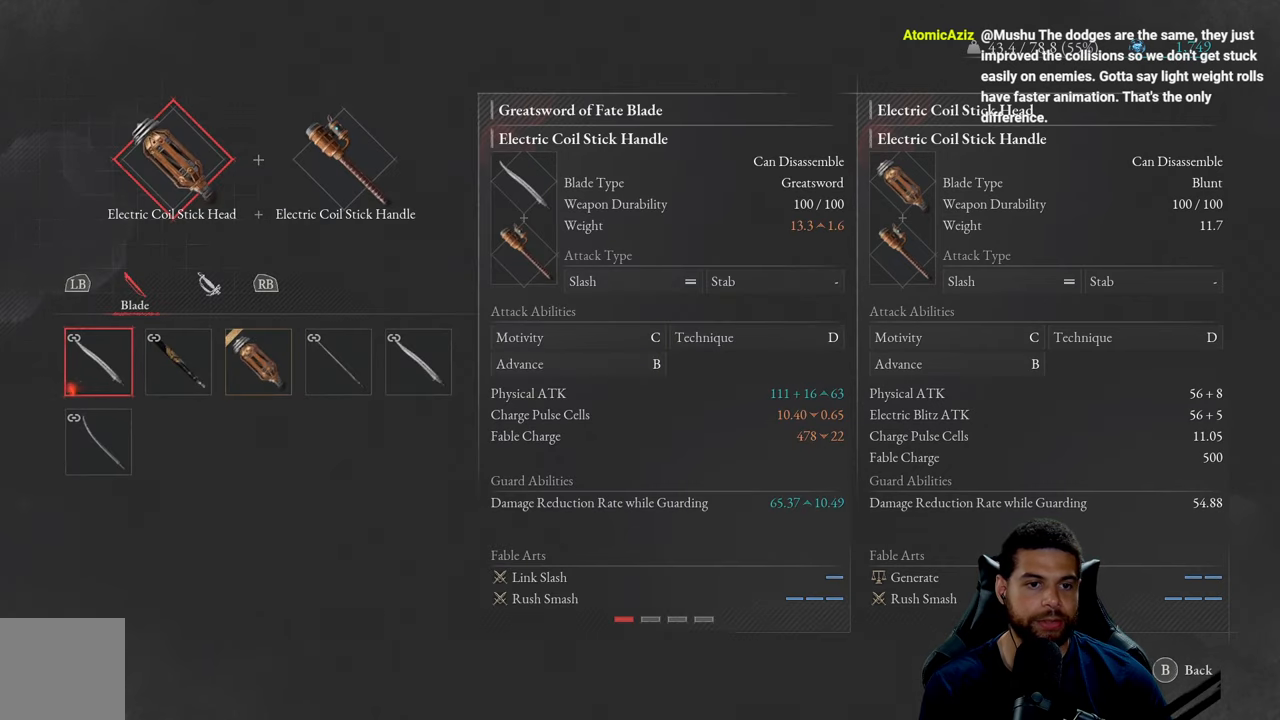
{"buttons": ["B"], "left_stick": "center", "right_stick": "center", "events": [[33, "A", "up"], [483, "B", "down"]]}
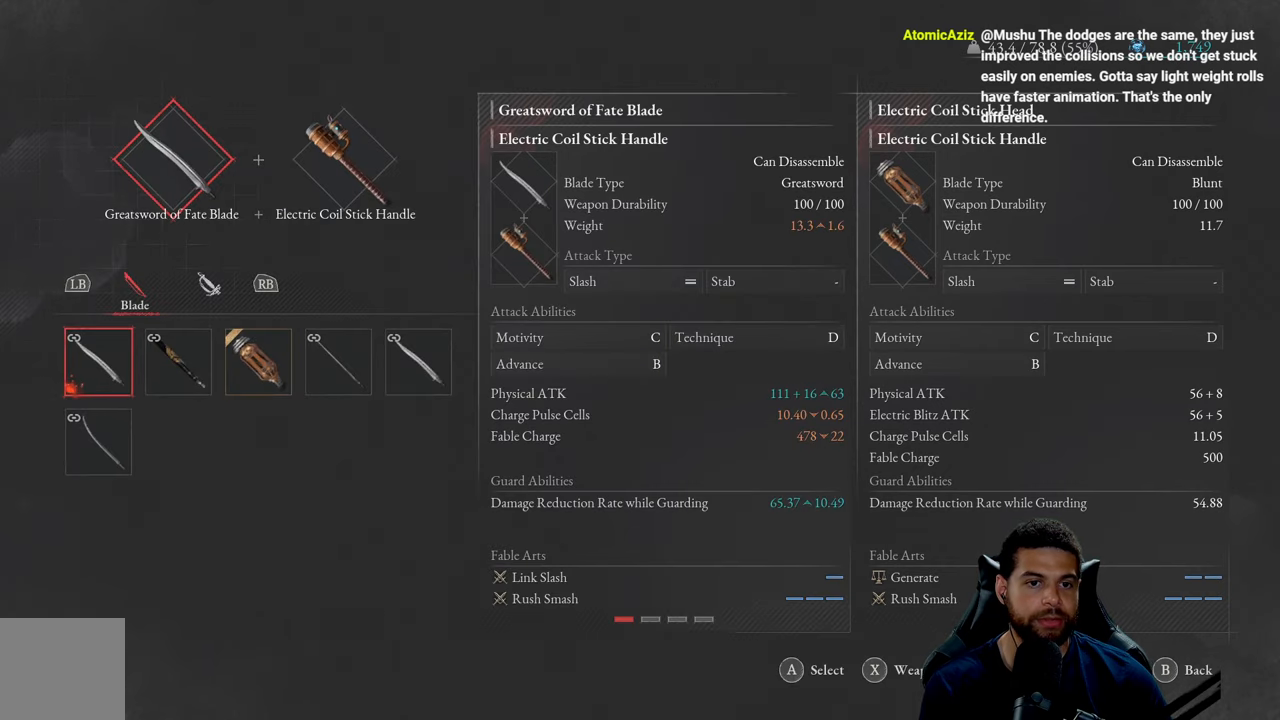
{"buttons": [], "left_stick": "center", "right_stick": "center", "events": [[83, "B", "up"]]}
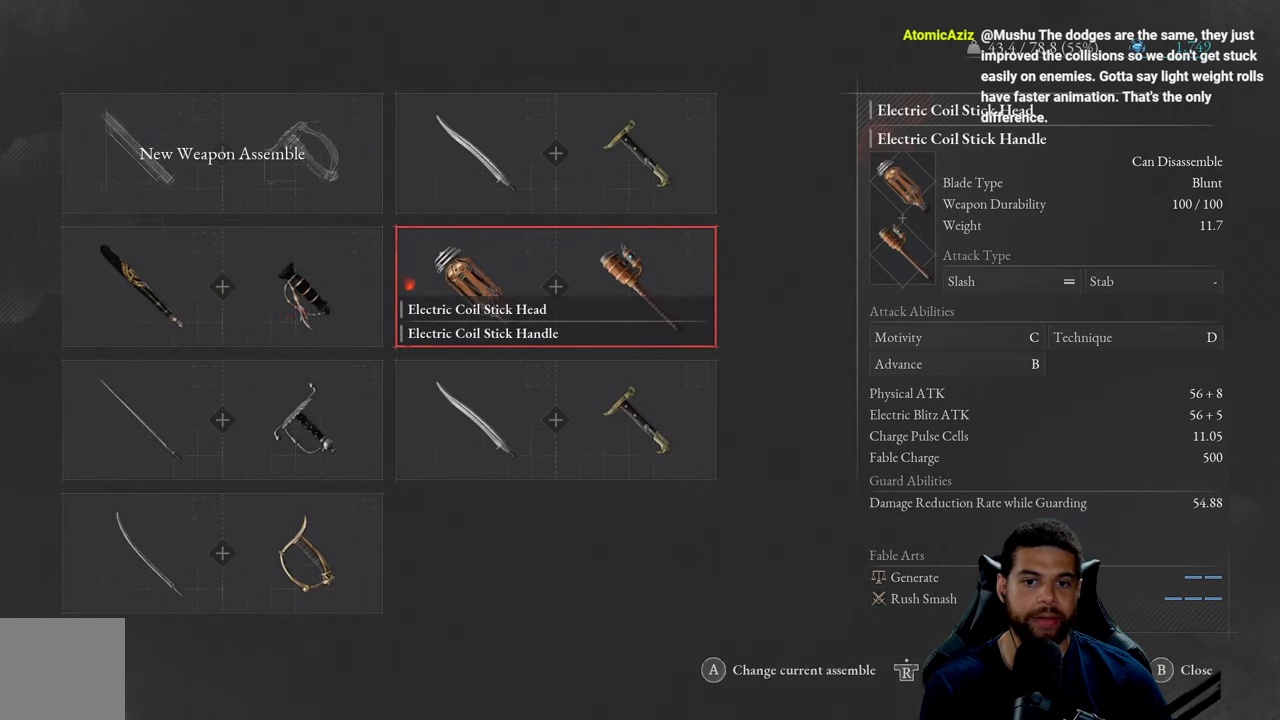
{"buttons": [], "left_stick": "center", "right_stick": "center", "events": [[50, "B", "down"], [150, "B", "up"]]}
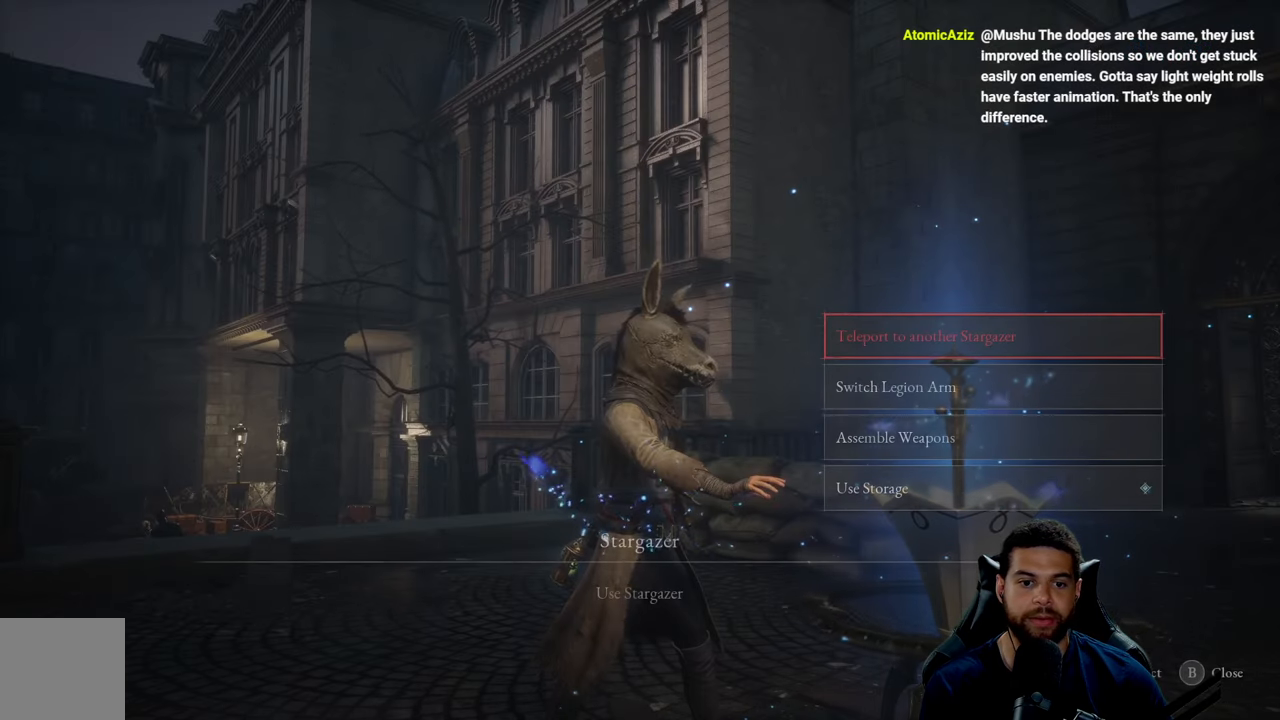
{"buttons": [], "left_stick": "center", "right_stick": "center", "events": []}
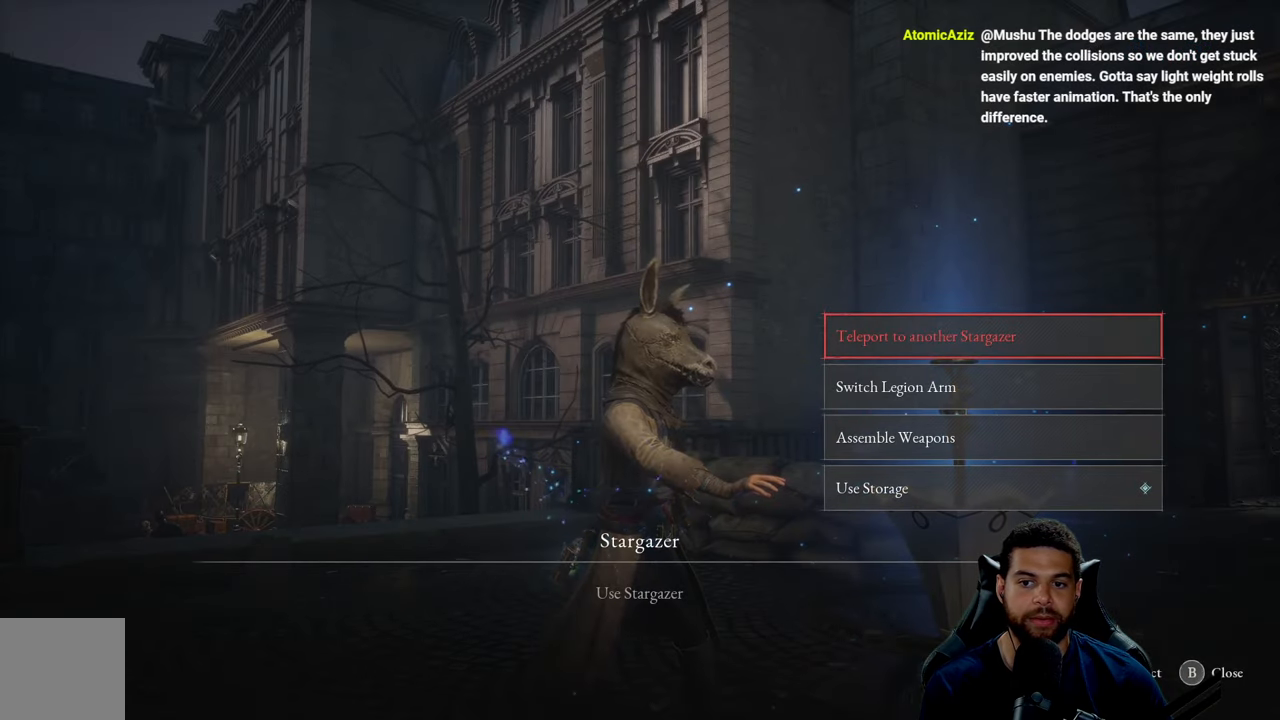
{"buttons": [], "left_stick": "center", "right_stick": "center", "events": [[250, "B", "down"], [367, "B", "up"]]}
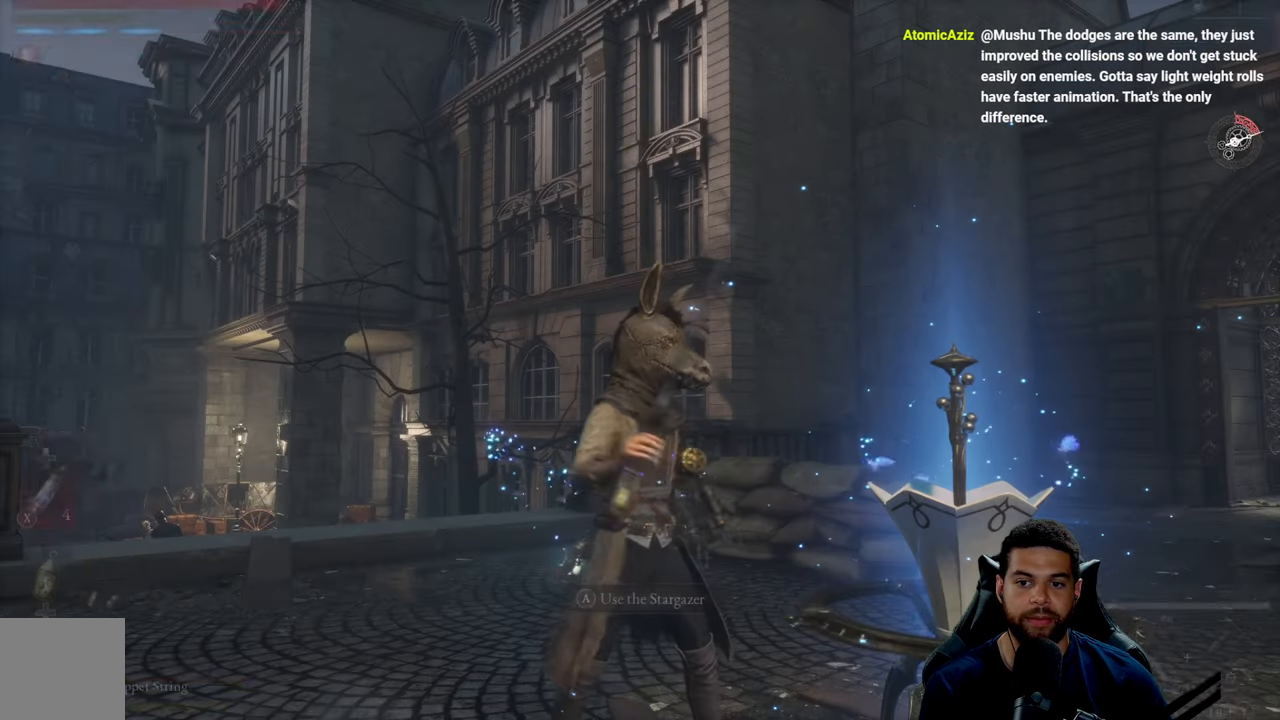
{"buttons": [], "left_stick": "left", "right_stick": "down-left", "events": [[417, "right_stick", "down-left"], [467, "left_stick", "left"]]}
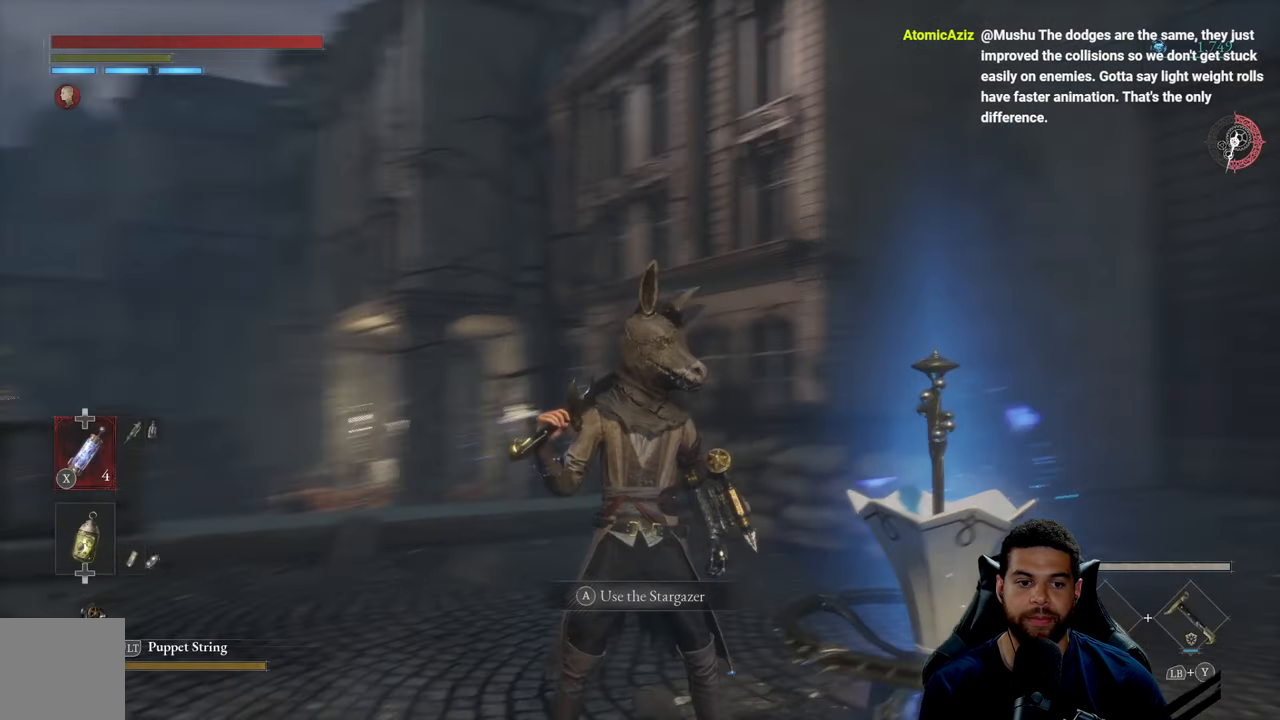
{"buttons": [], "left_stick": "up", "right_stick": "center", "events": [[117, "right_stick", "center"], [183, "left_stick", "center"], [317, "left_stick", "up"]]}
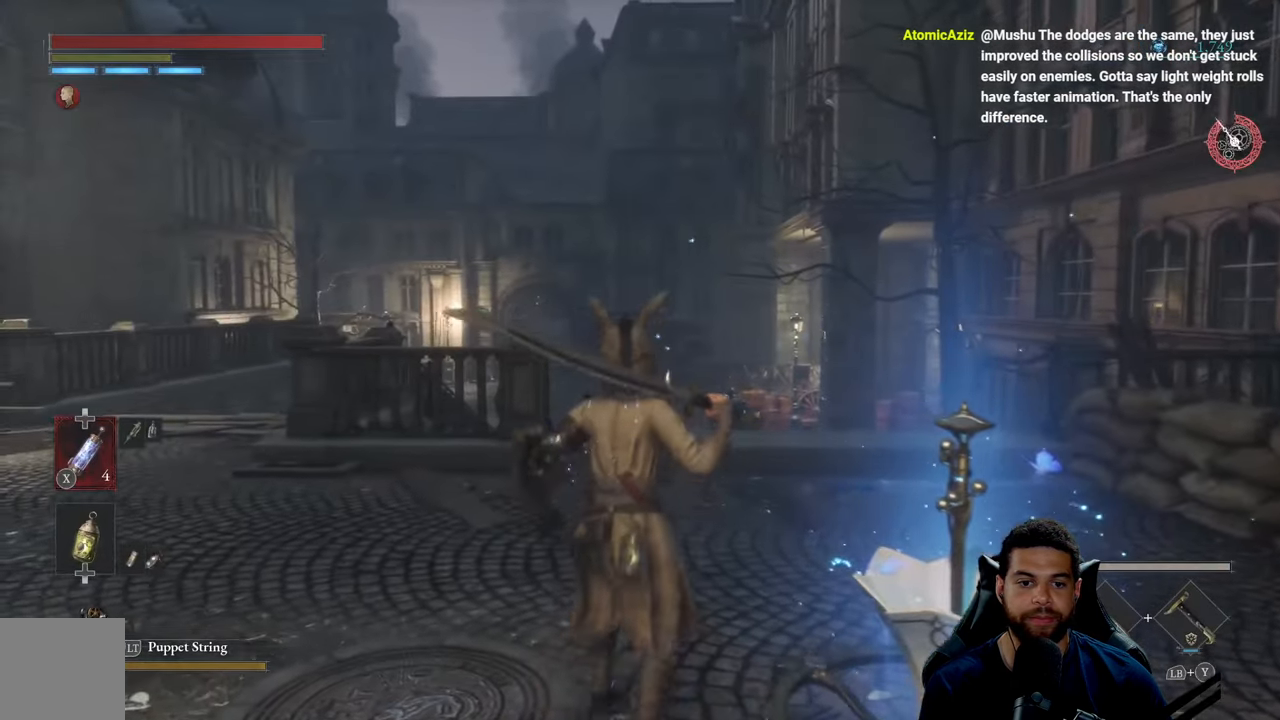
{"buttons": [], "left_stick": "center", "right_stick": "left", "events": [[117, "left_stick", "center"], [467, "right_stick", "left"]]}
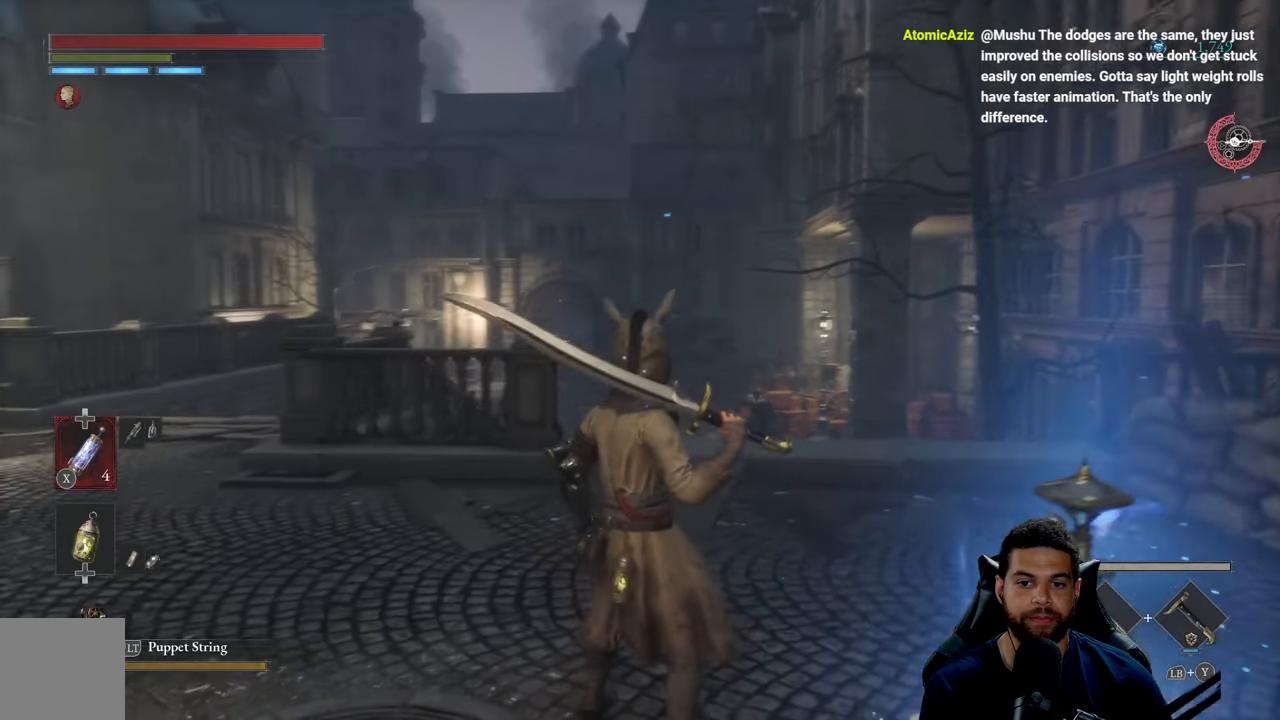
{"buttons": [], "left_stick": "center", "right_stick": "center", "events": [[150, "right_stick", "center"], [217, "START", "down"], [384, "START", "up"]]}
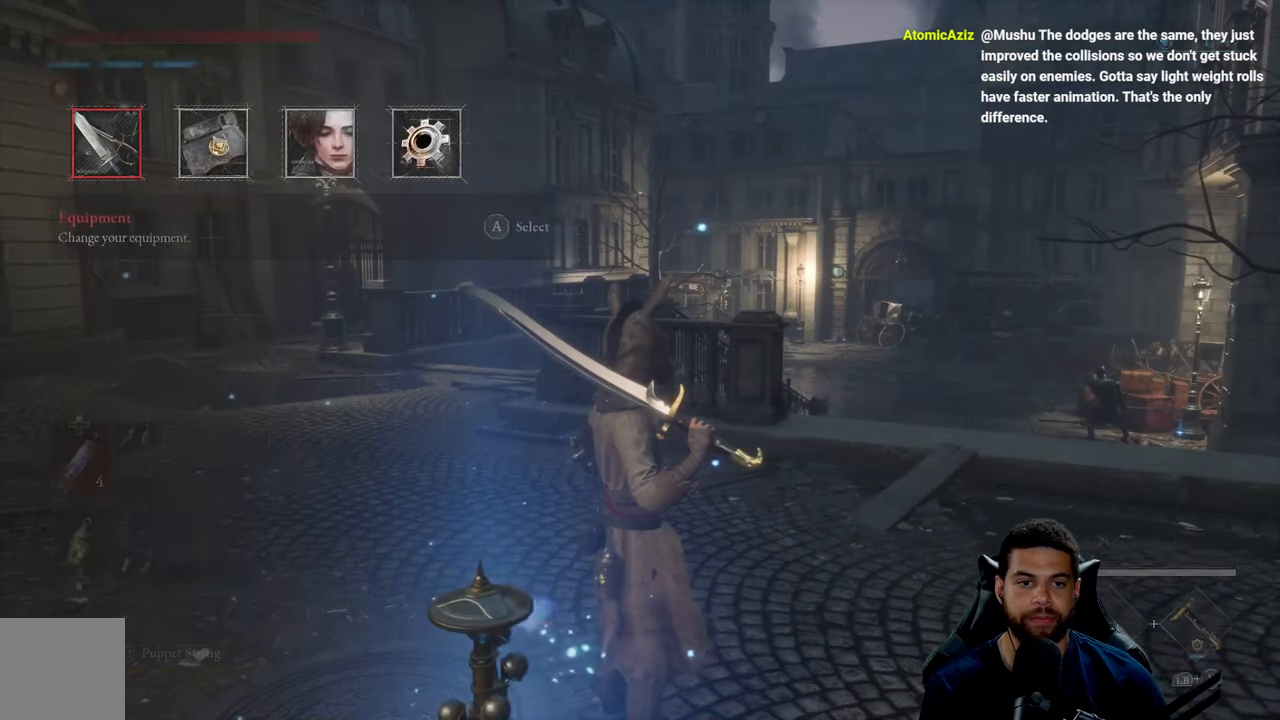
{"buttons": [], "left_stick": "center", "right_stick": "center", "events": [[267, "A", "down"], [350, "A", "up"]]}
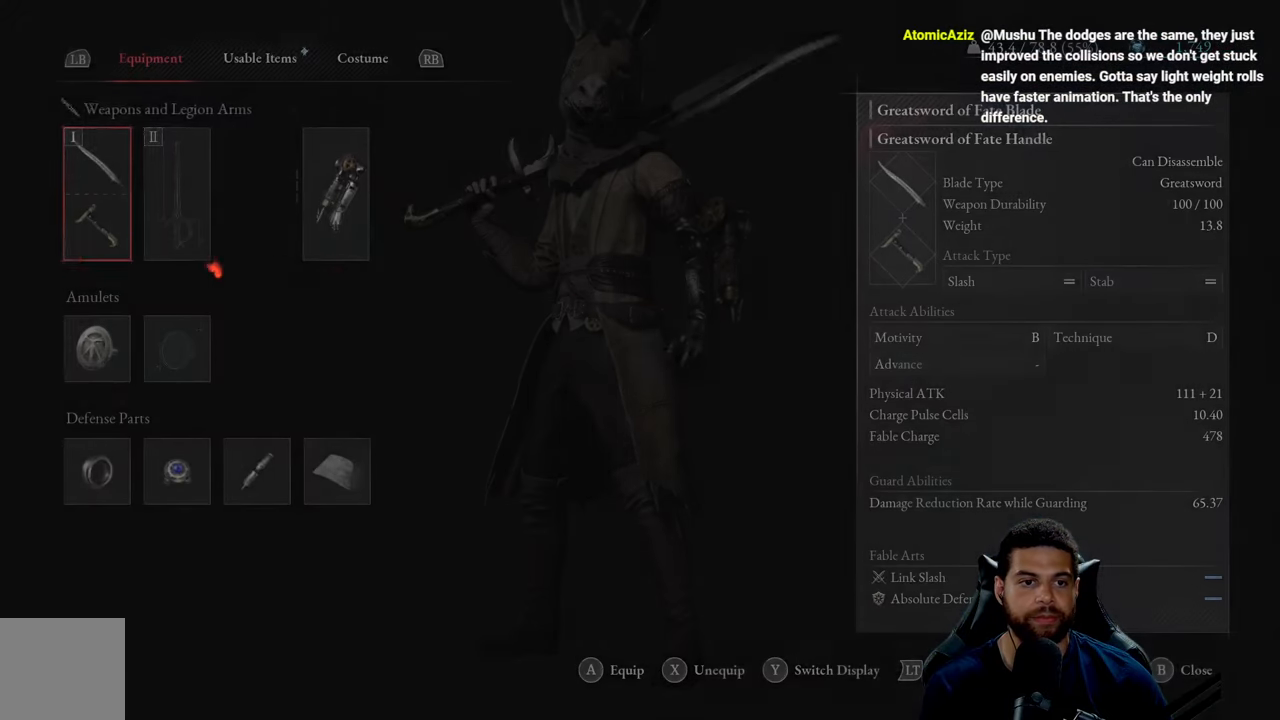
{"buttons": [], "left_stick": "center", "right_stick": "center", "events": [[284, "DPAD_RIGHT", "down"], [417, "DPAD_RIGHT", "up"]]}
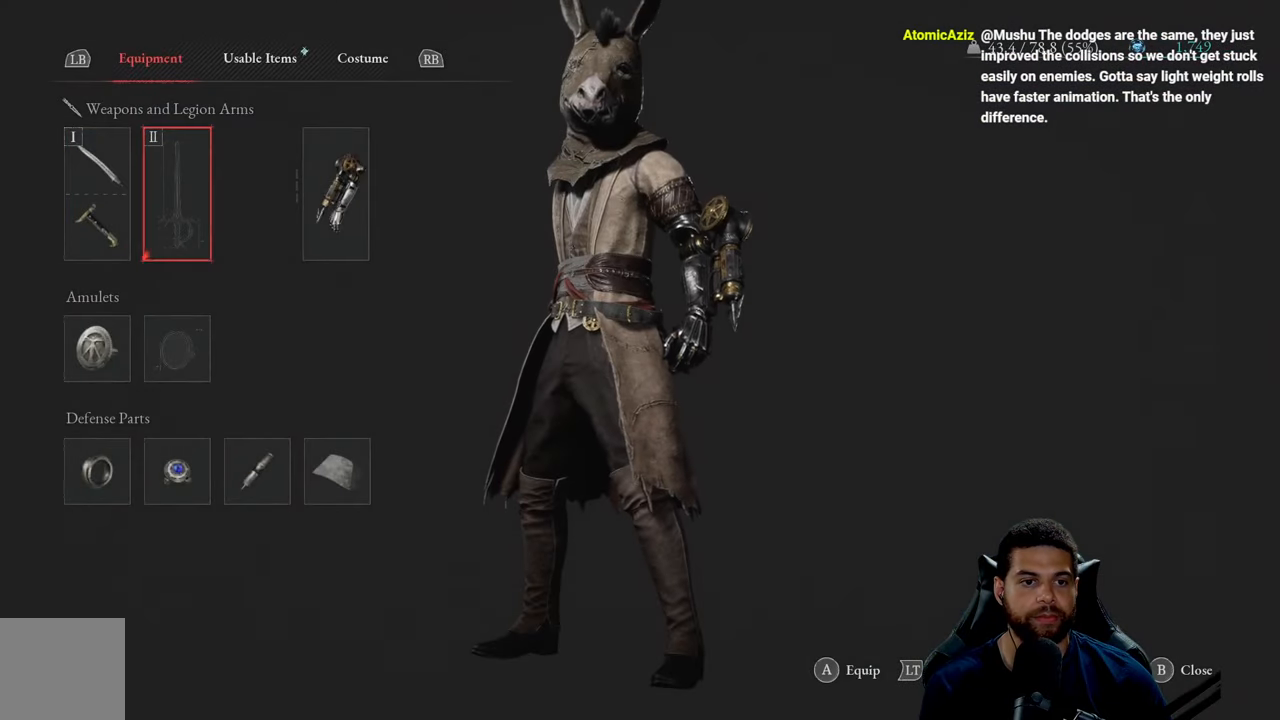
{"buttons": [], "left_stick": "center", "right_stick": "center", "events": [[117, "DPAD_LEFT", "down"], [234, "DPAD_LEFT", "up"], [250, "A", "down"], [384, "A", "up"]]}
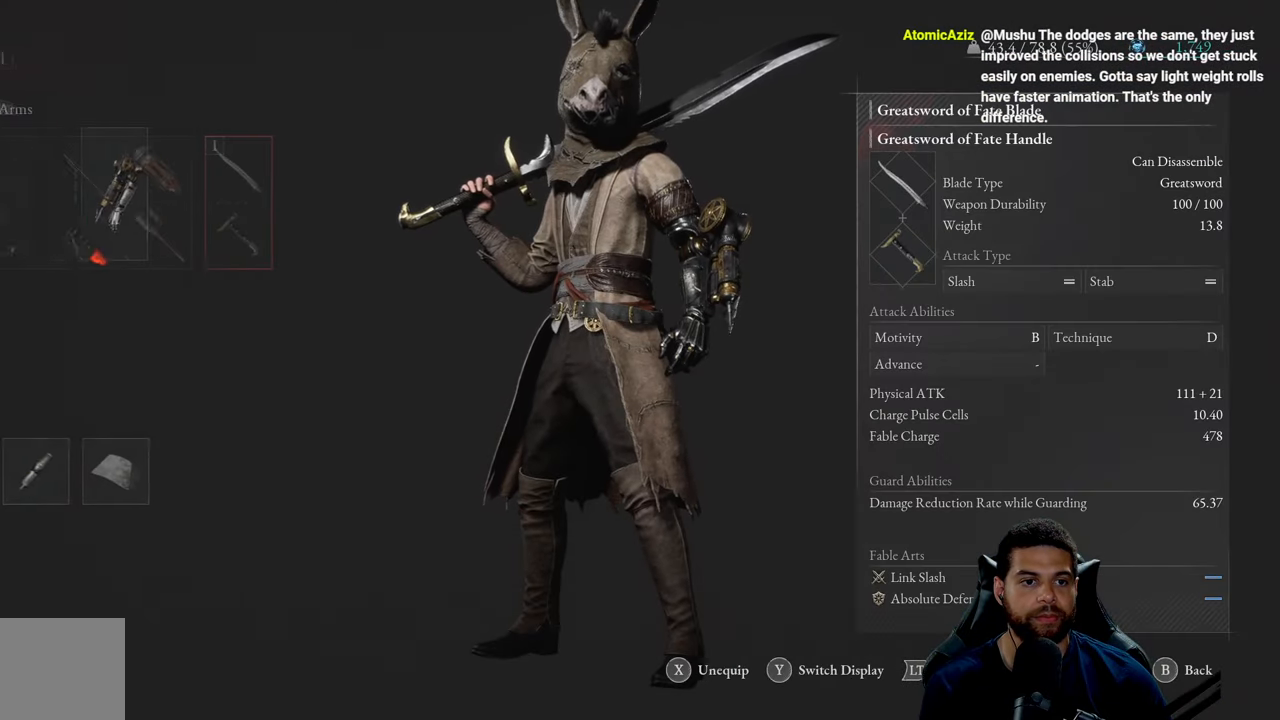
{"buttons": [], "left_stick": "center", "right_stick": "center", "events": []}
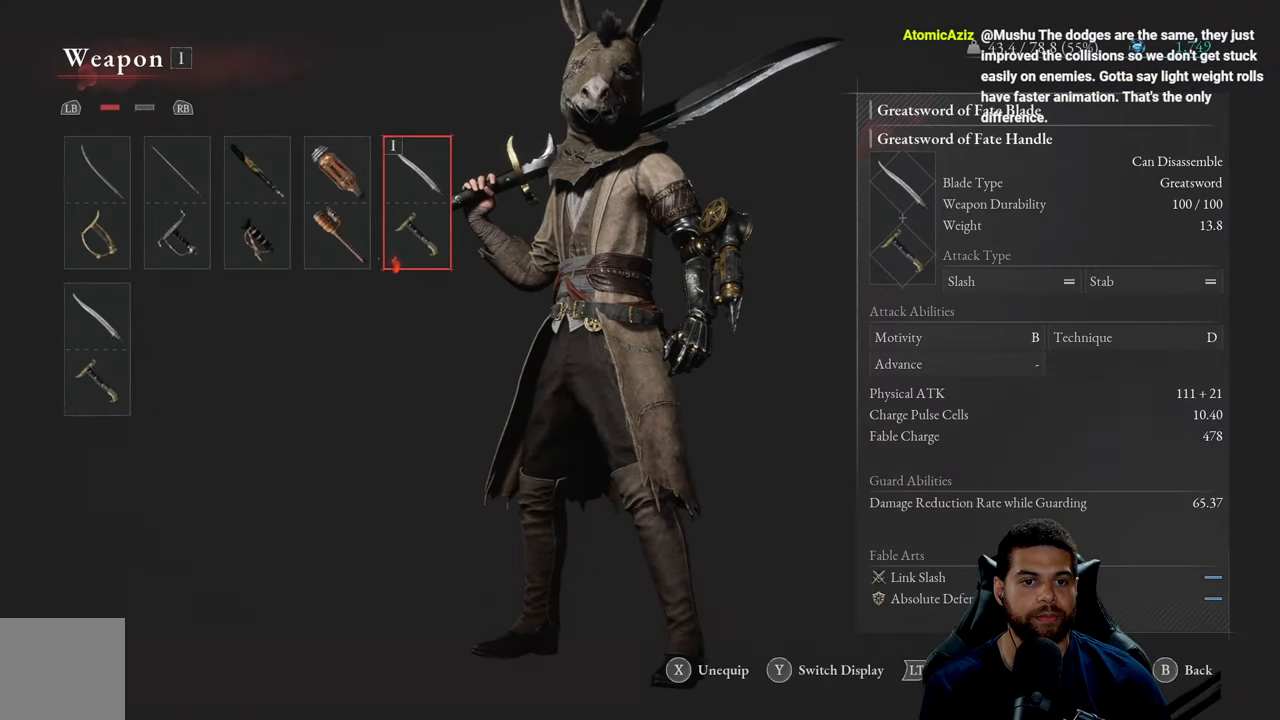
{"buttons": [], "left_stick": "center", "right_stick": "center", "events": [[217, "DPAD_LEFT", "down"], [367, "DPAD_LEFT", "up"]]}
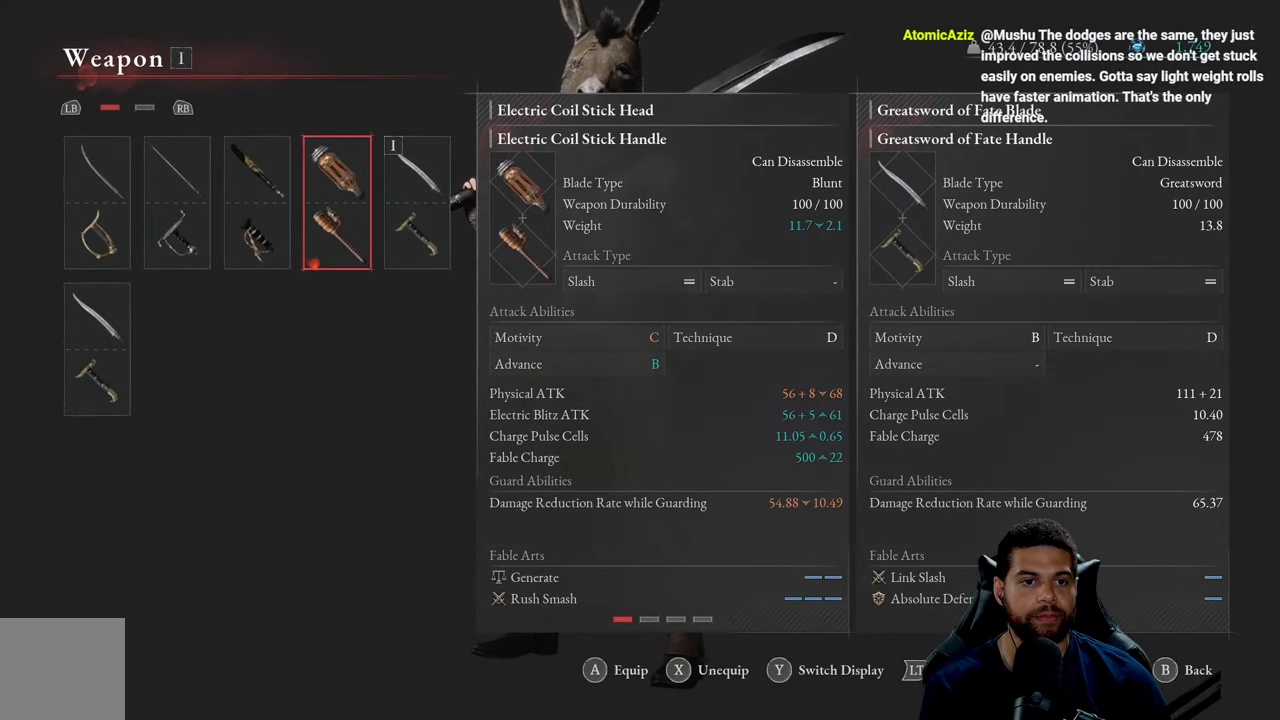
{"buttons": [], "left_stick": "center", "right_stick": "center", "events": []}
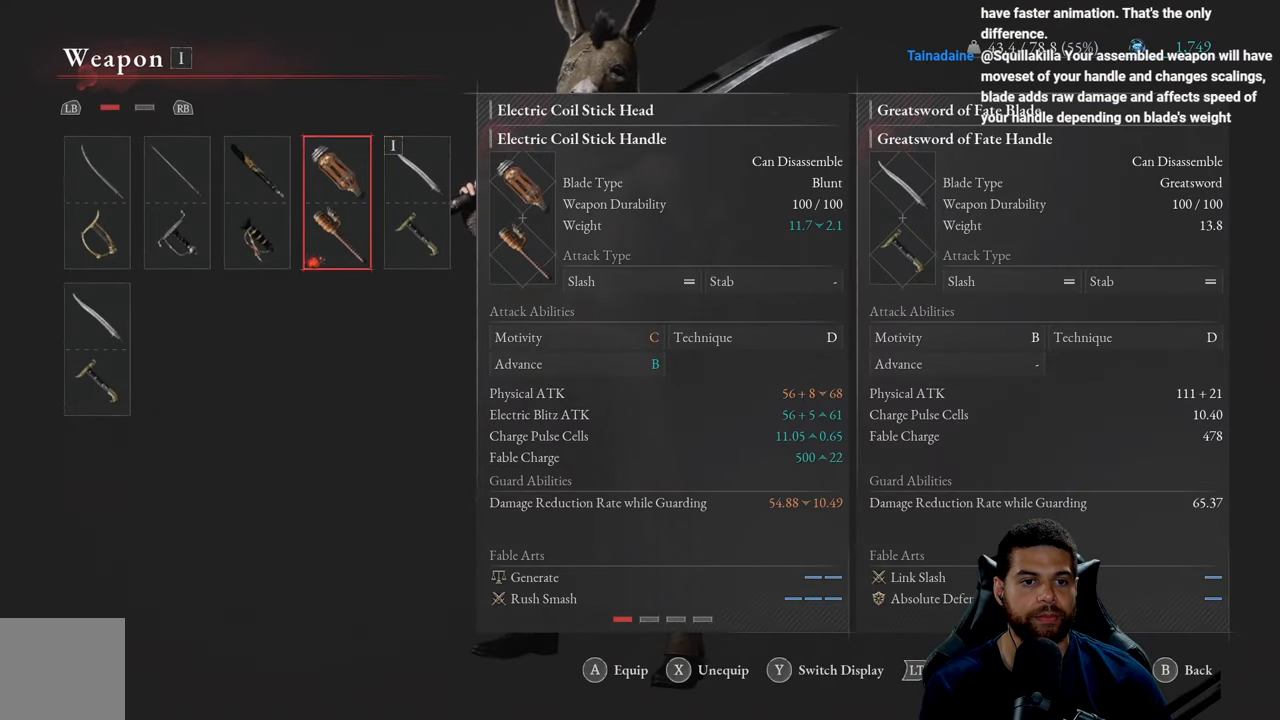
{"buttons": [], "left_stick": "center", "right_stick": "center", "events": []}
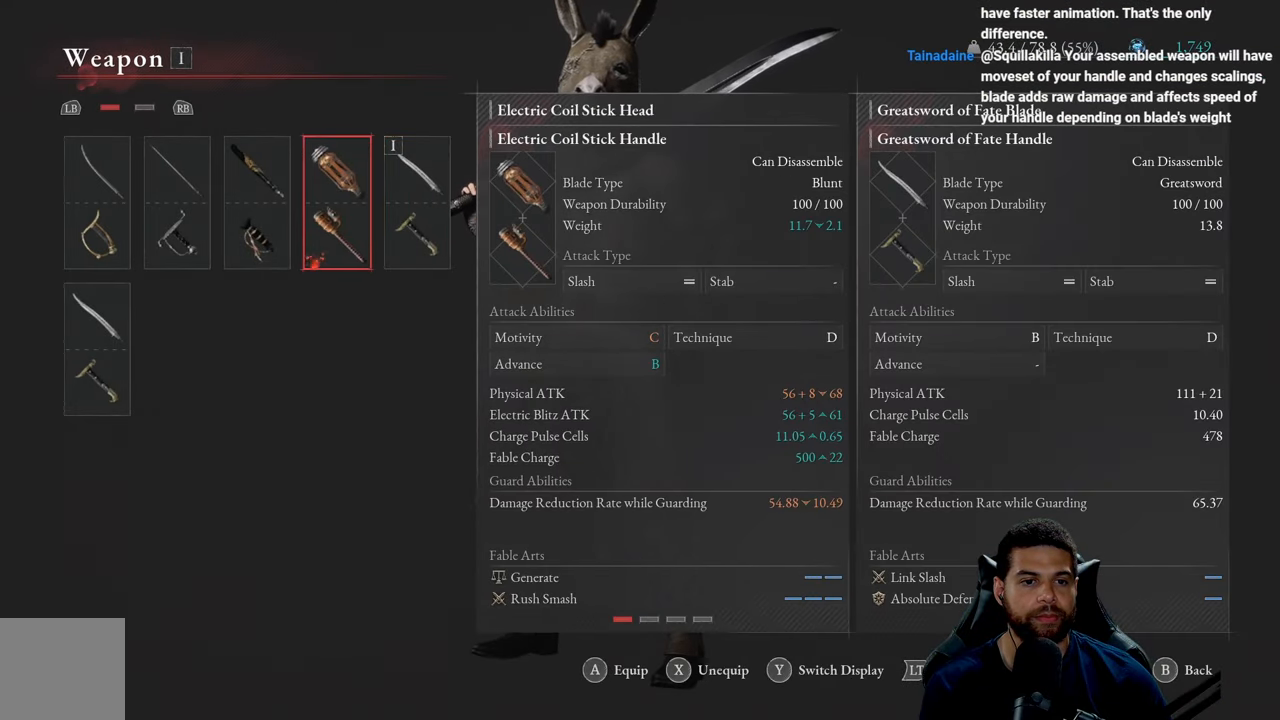
{"buttons": [], "left_stick": "center", "right_stick": "center", "events": []}
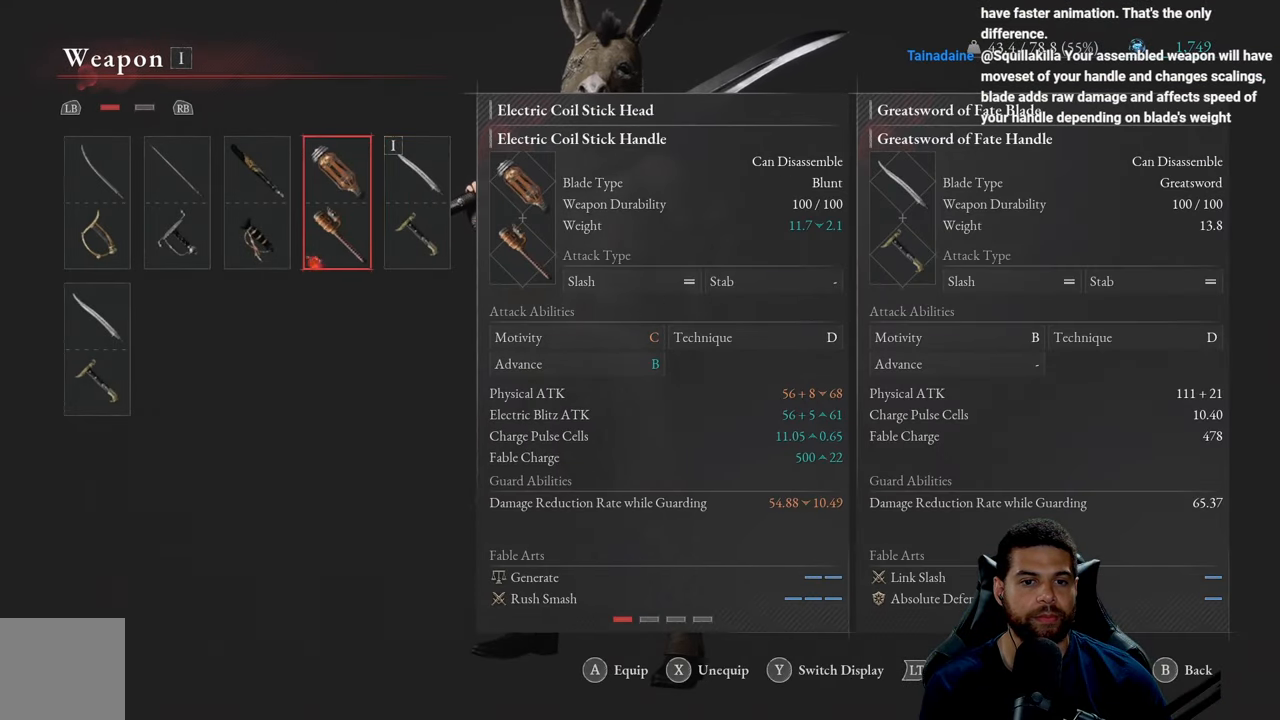
{"buttons": [], "left_stick": "center", "right_stick": "center", "events": []}
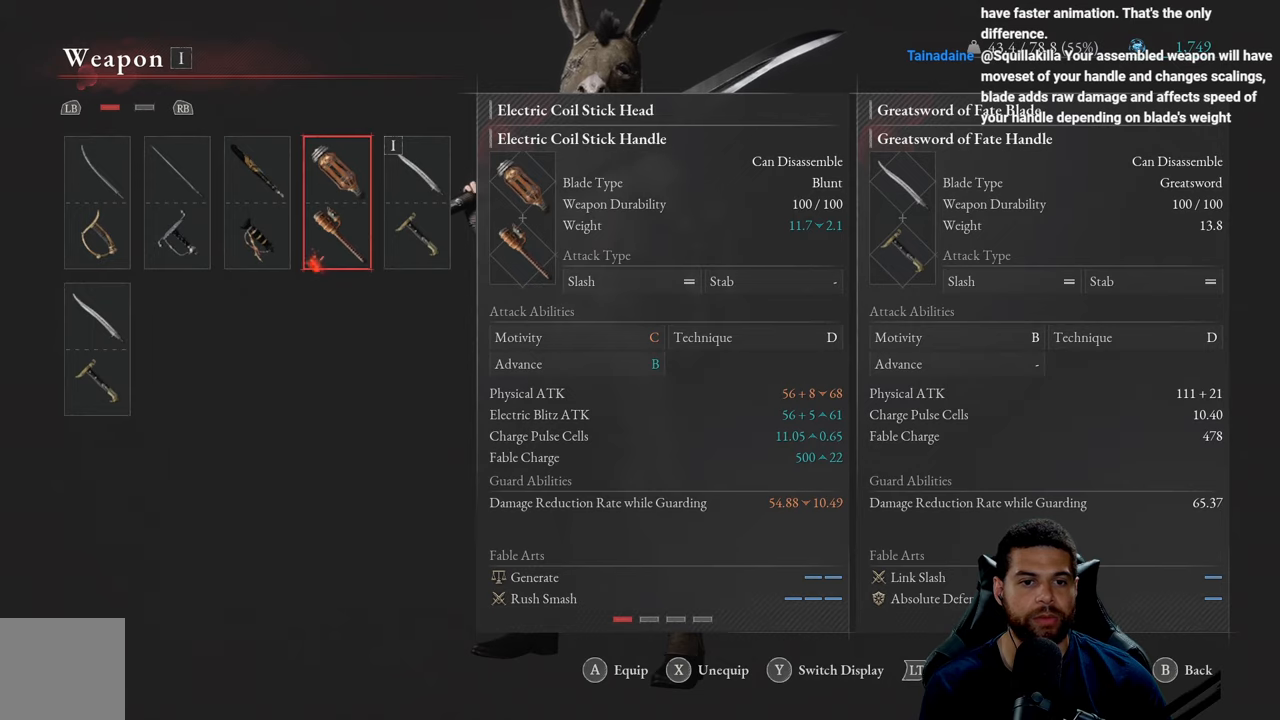
{"buttons": [], "left_stick": "center", "right_stick": "center", "events": []}
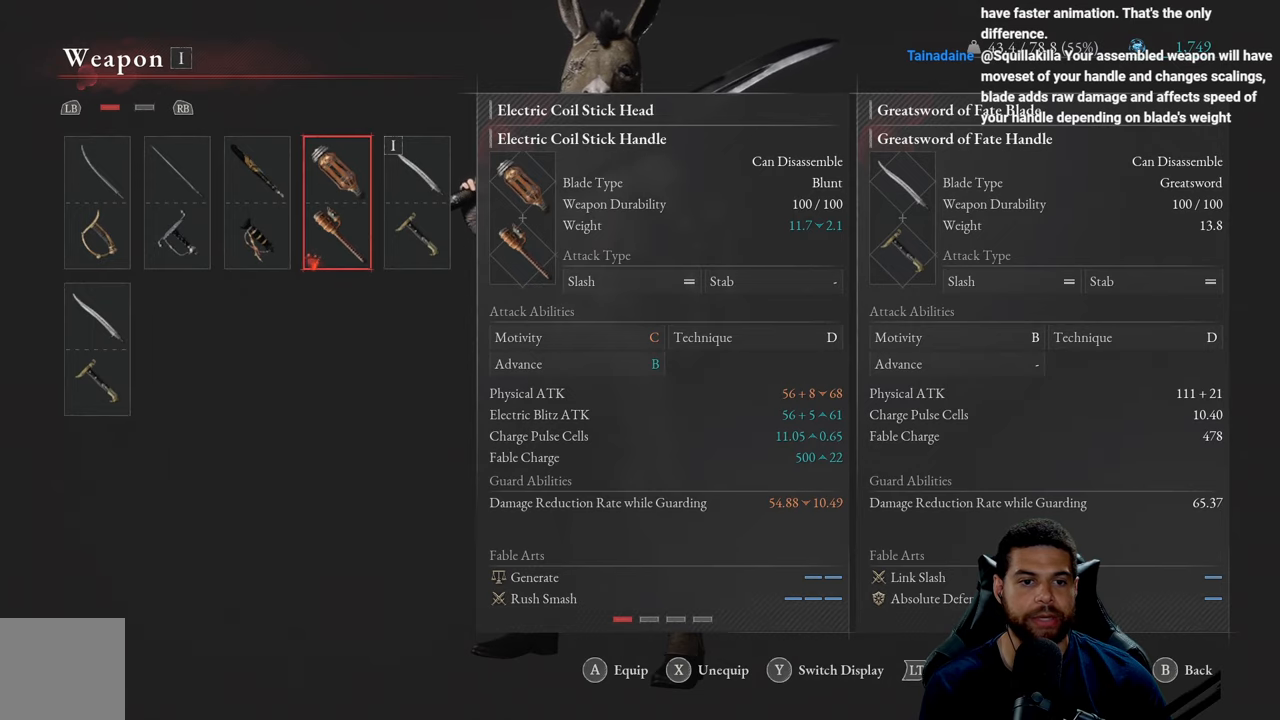
{"buttons": ["B"], "left_stick": "center", "right_stick": "center", "events": [[433, "B", "down"]]}